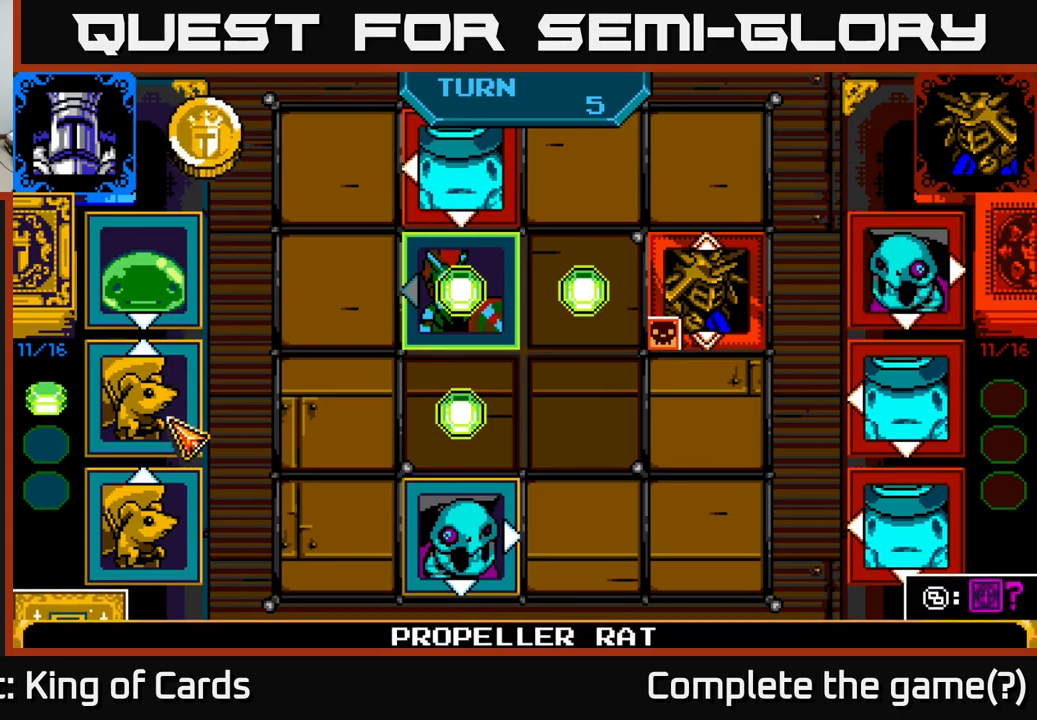
Gameplay with a controller (Xbox layout); each line is a JSON object with the inputs held at the frame after it. "events" lists button and stick changes between this image and that frame as [ms after this image, input, new state], when the widget could be followed in between.
{"buttons": [], "left_stick": "center", "right_stick": "center", "events": [[50, "DPAD_DOWN", "up"], [334, "A", "down"], [467, "A", "up"]]}
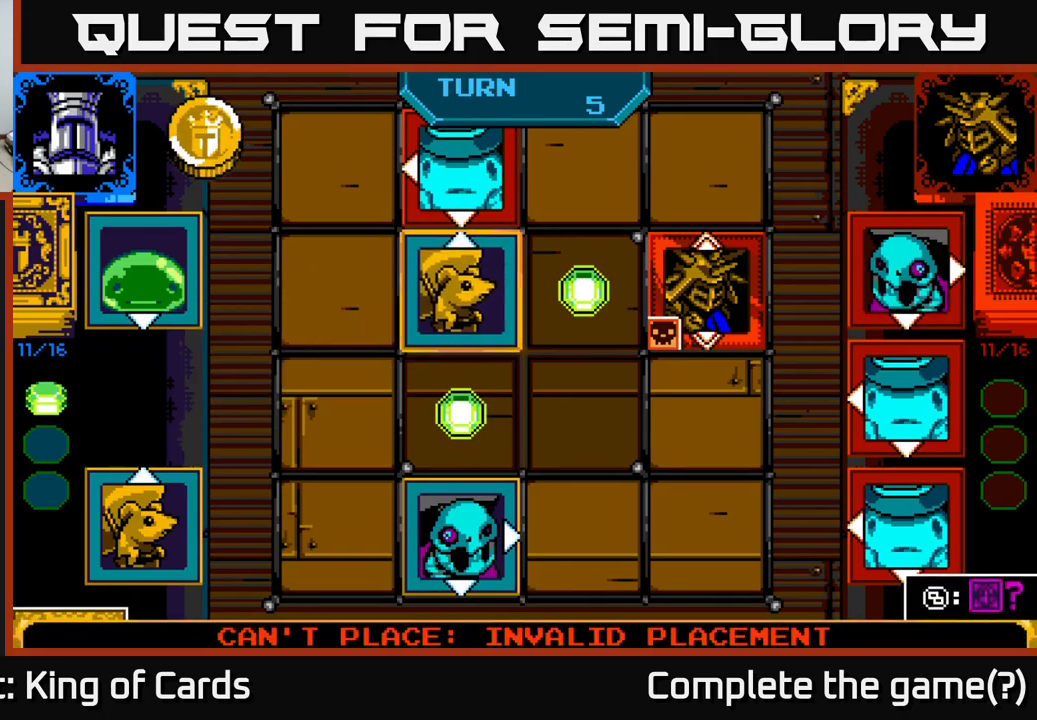
{"buttons": [], "left_stick": "center", "right_stick": "center", "events": [[200, "DPAD_DOWN", "down"], [300, "DPAD_DOWN", "up"], [400, "DPAD_DOWN", "down"], [484, "DPAD_DOWN", "up"]]}
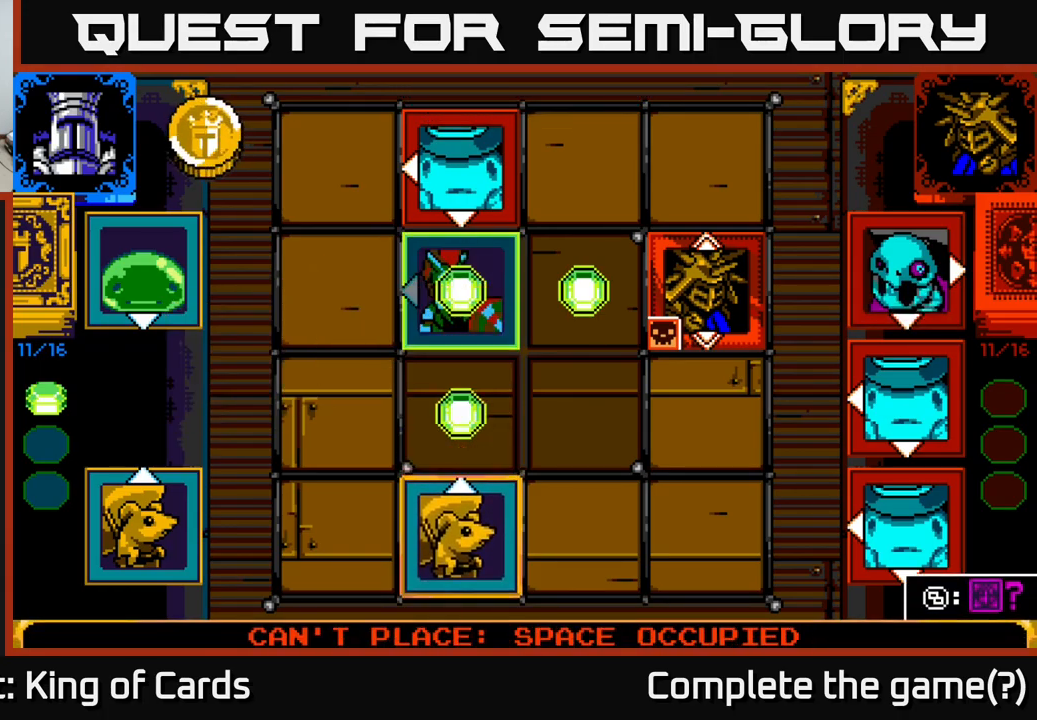
{"buttons": [], "left_stick": "center", "right_stick": "center", "events": [[134, "DPAD_DOWN", "down"], [200, "DPAD_DOWN", "up"]]}
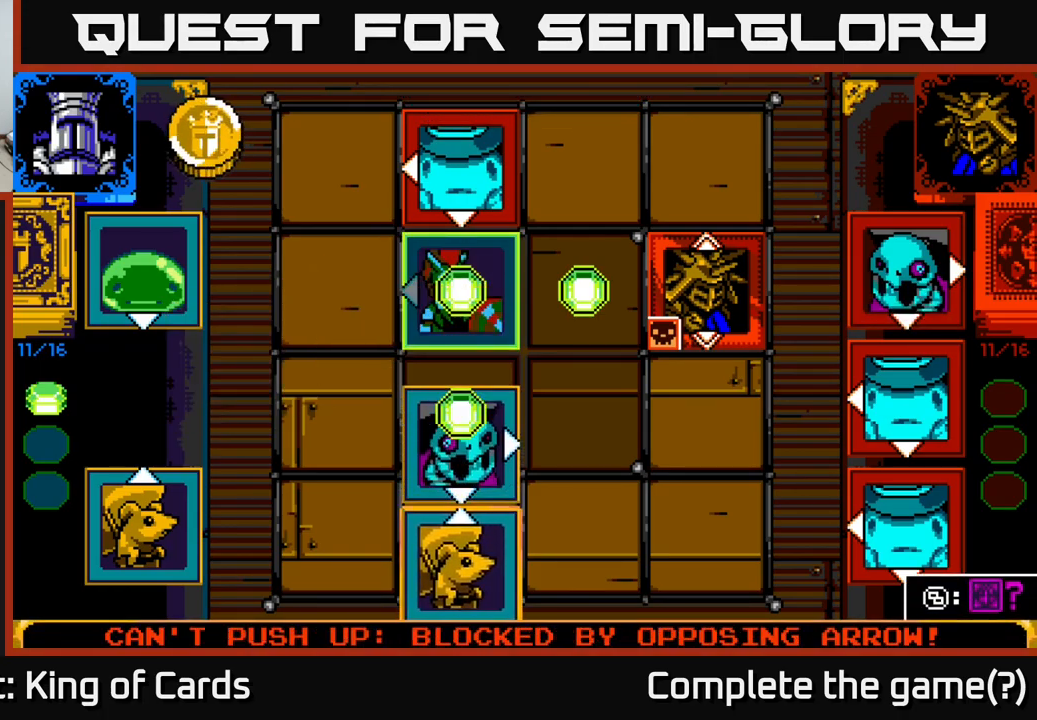
{"buttons": [], "left_stick": "center", "right_stick": "center", "events": []}
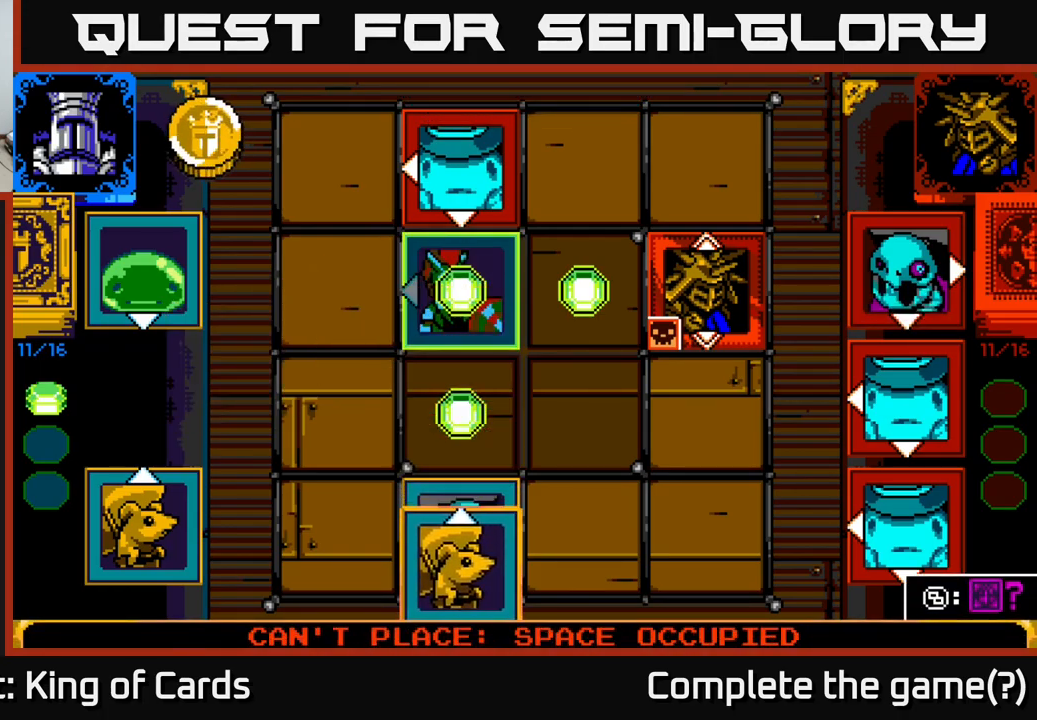
{"buttons": [], "left_stick": "center", "right_stick": "center", "events": [[17, "DPAD_UP", "down"], [117, "DPAD_UP", "up"]]}
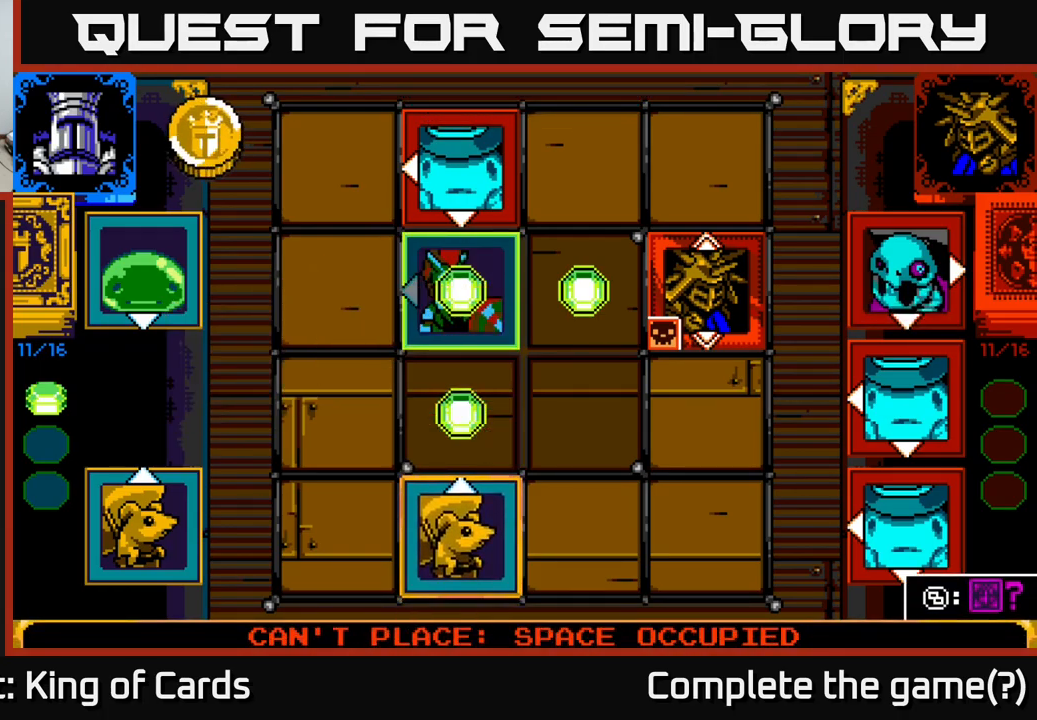
{"buttons": [], "left_stick": "center", "right_stick": "center", "events": [[134, "DPAD_RIGHT", "down"], [284, "DPAD_RIGHT", "up"]]}
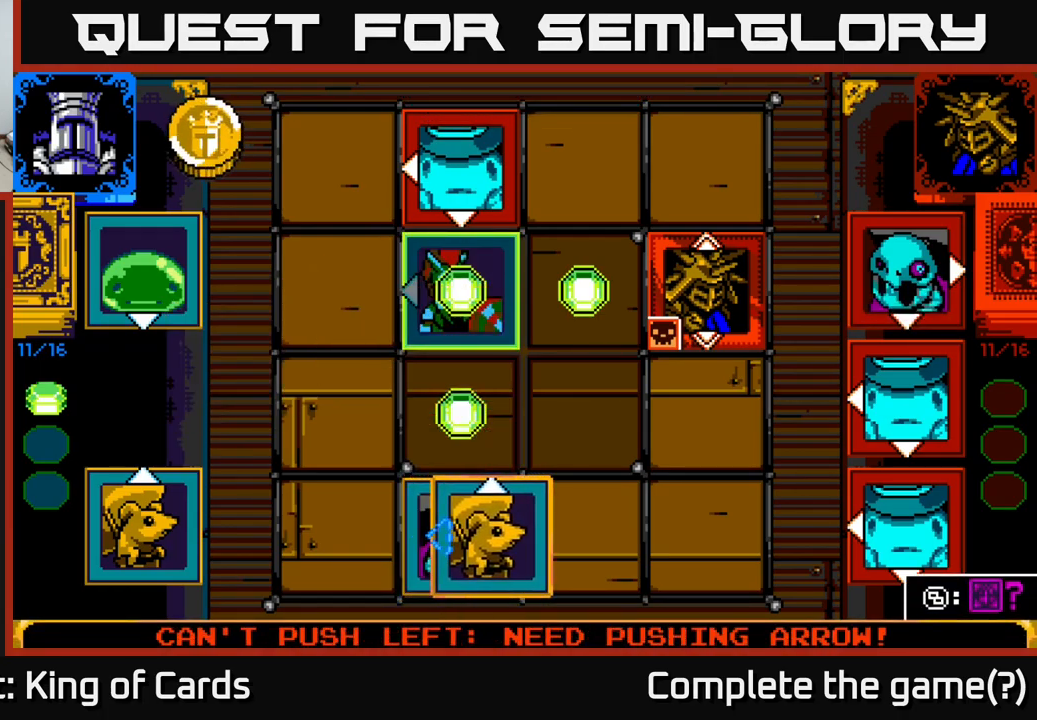
{"buttons": ["DPAD_LEFT"], "left_stick": "center", "right_stick": "center", "events": [[467, "DPAD_LEFT", "down"]]}
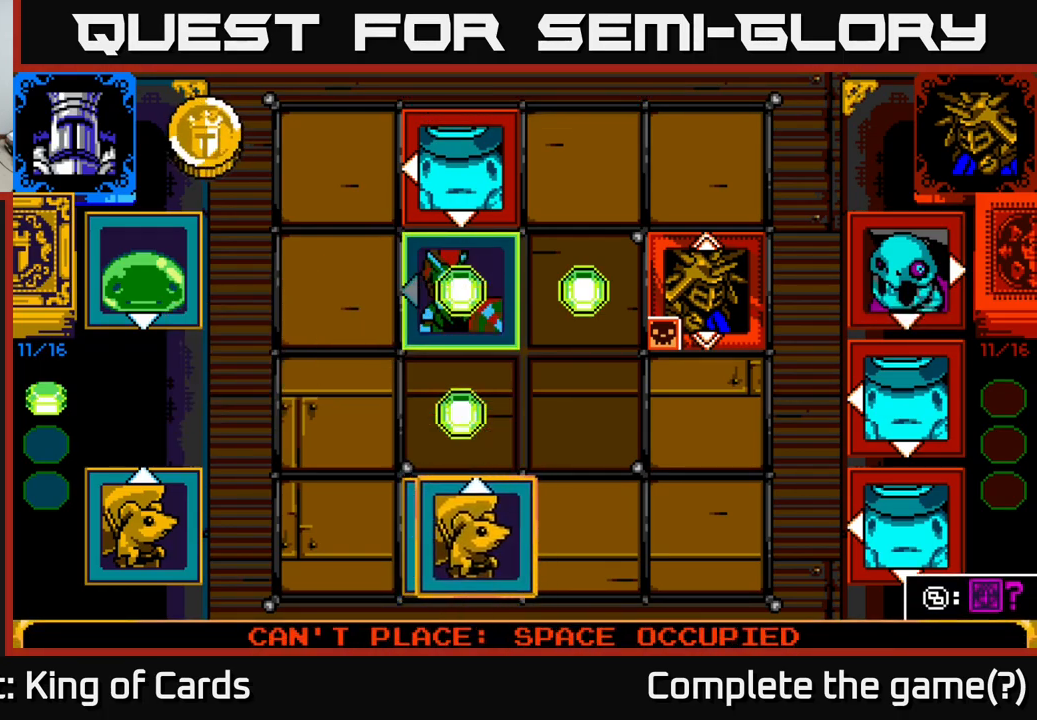
{"buttons": [], "left_stick": "center", "right_stick": "center", "events": [[100, "DPAD_LEFT", "up"], [250, "DPAD_UP", "down"], [367, "DPAD_UP", "up"]]}
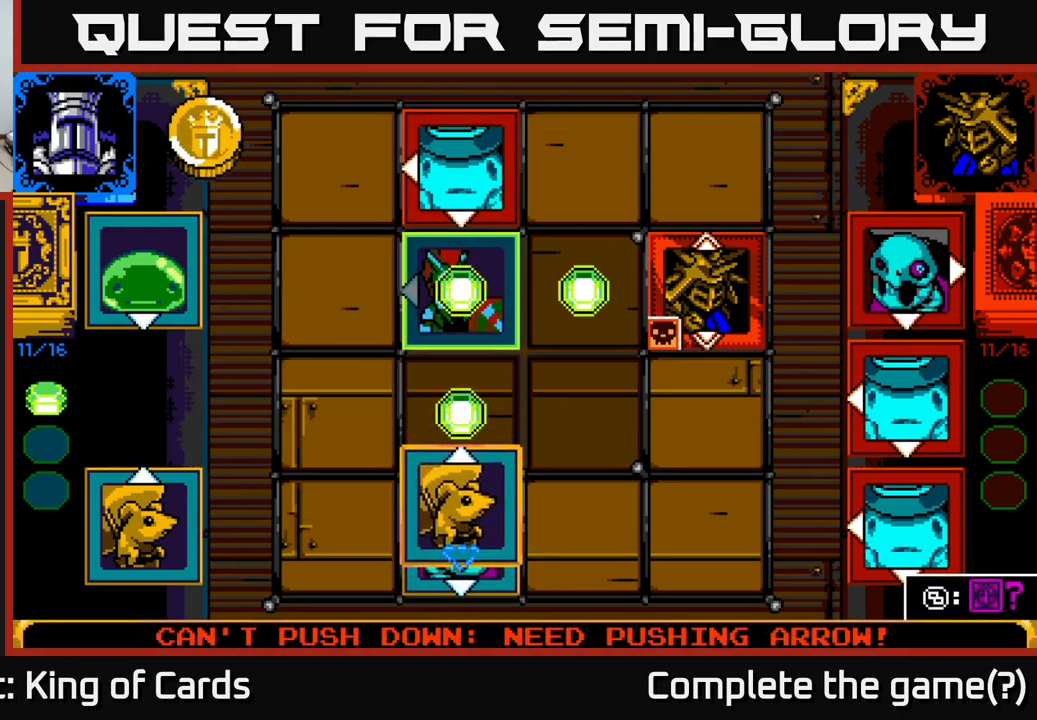
{"buttons": [], "left_stick": "center", "right_stick": "center", "events": [[184, "DPAD_UP", "down"], [300, "DPAD_UP", "up"]]}
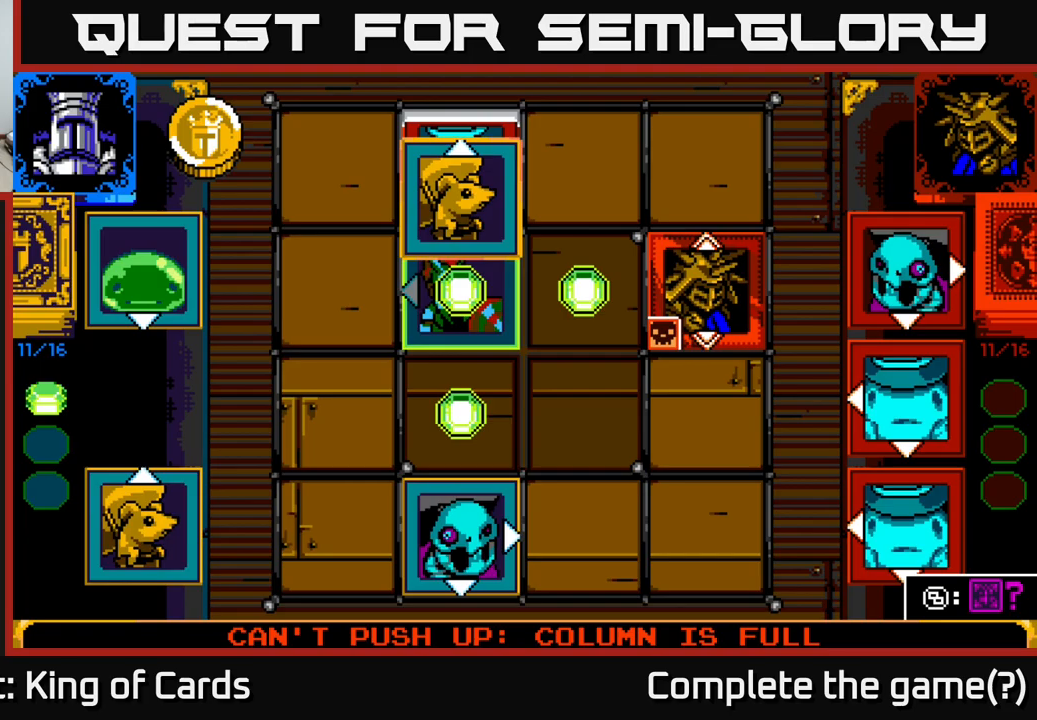
{"buttons": [], "left_stick": "center", "right_stick": "center", "events": [[200, "DPAD_DOWN", "down"], [316, "DPAD_DOWN", "up"], [333, "B", "down"], [483, "B", "up"]]}
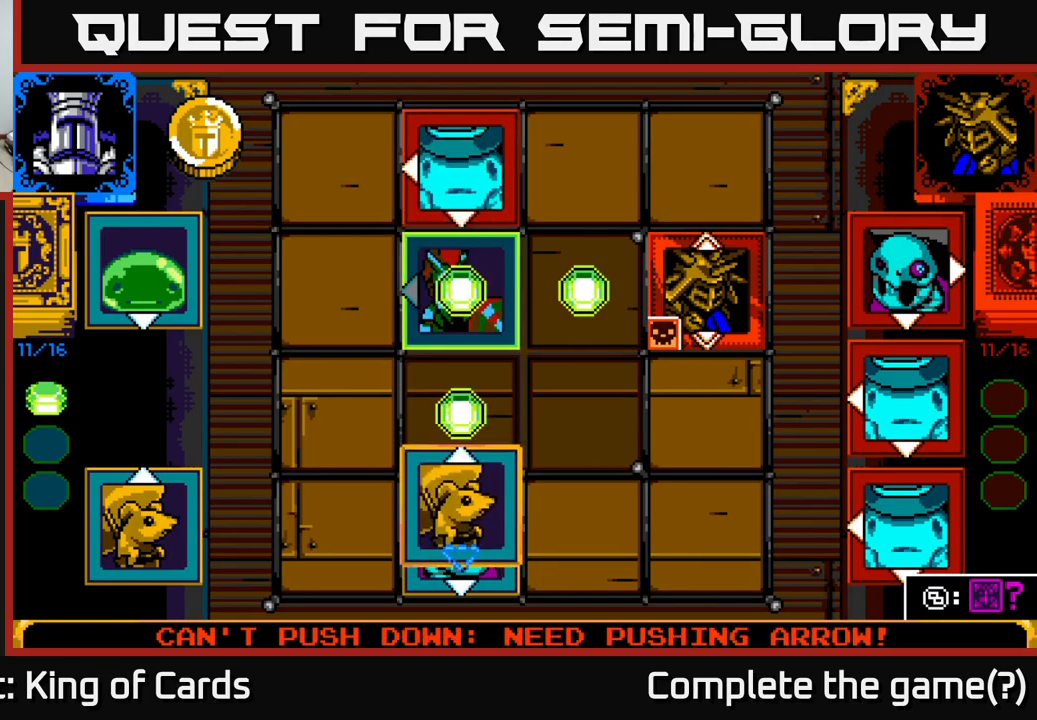
{"buttons": [], "left_stick": "center", "right_stick": "center", "events": []}
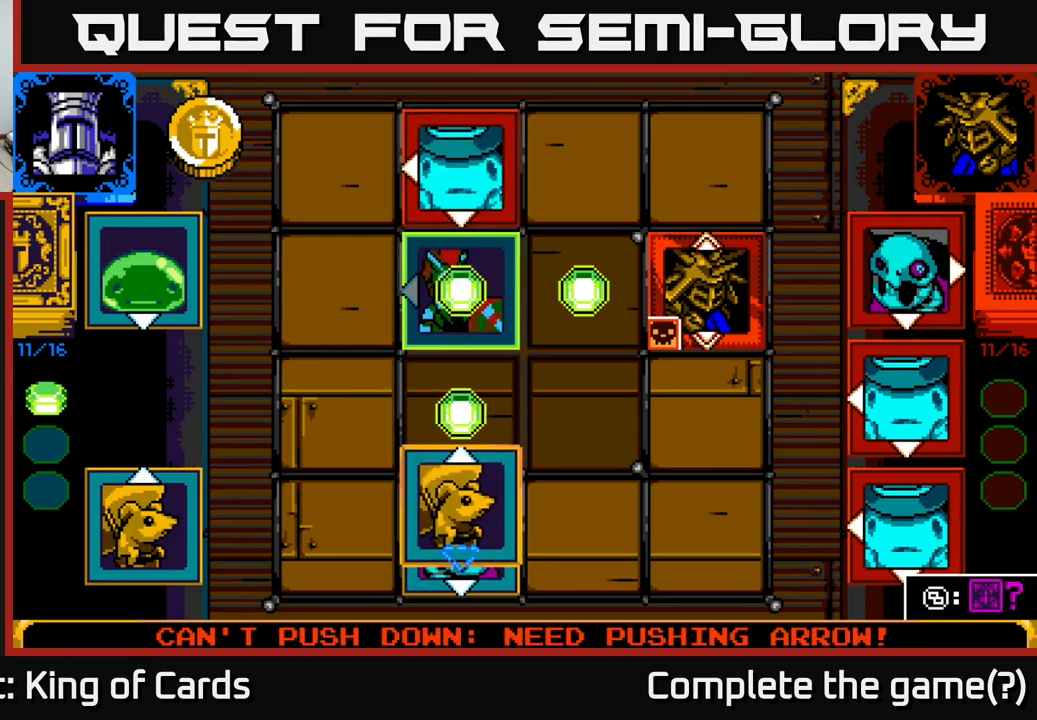
{"buttons": [], "left_stick": "center", "right_stick": "center", "events": []}
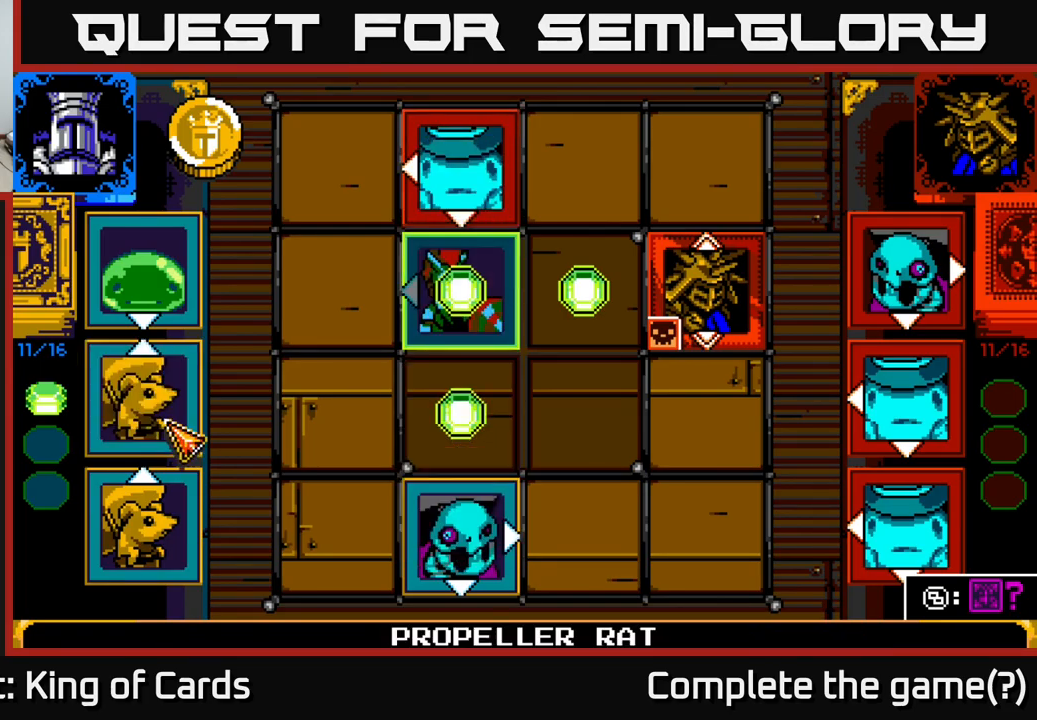
{"buttons": [], "left_stick": "center", "right_stick": "center", "events": [[16, "X", "down"], [200, "X", "up"]]}
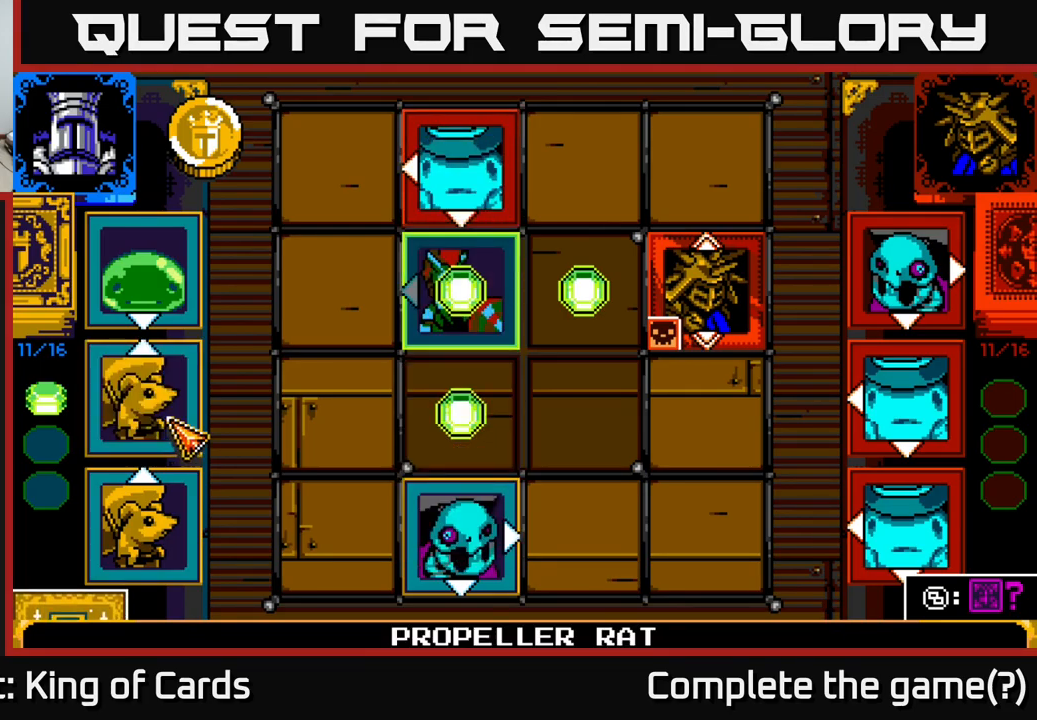
{"buttons": [], "left_stick": "center", "right_stick": "center", "events": []}
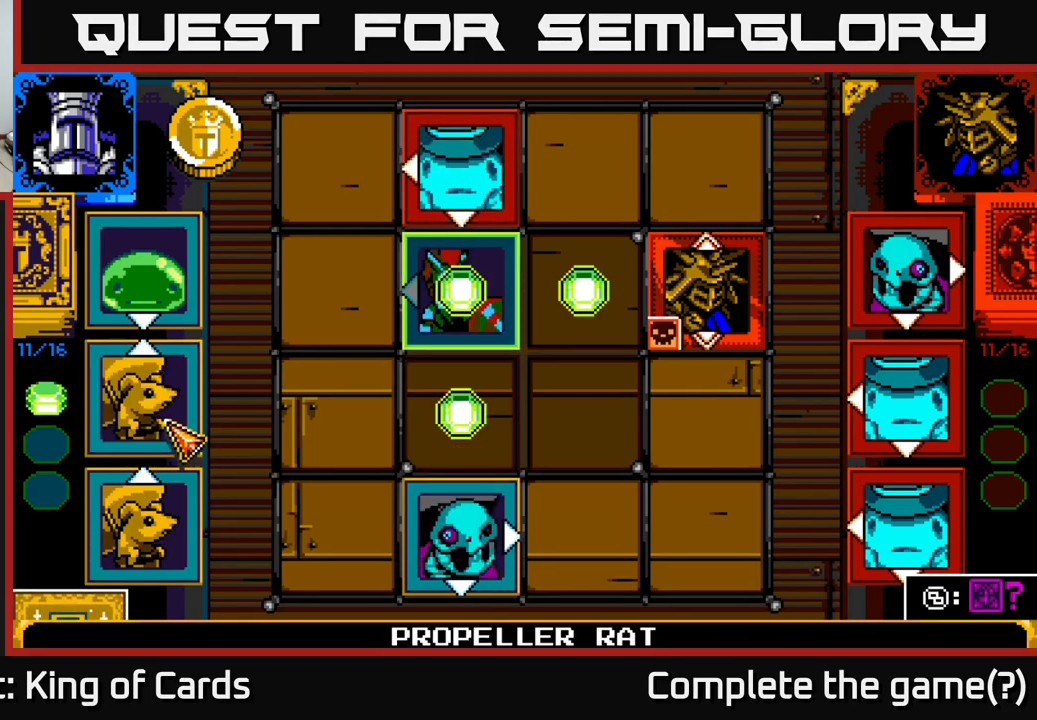
{"buttons": [], "left_stick": "center", "right_stick": "center", "events": []}
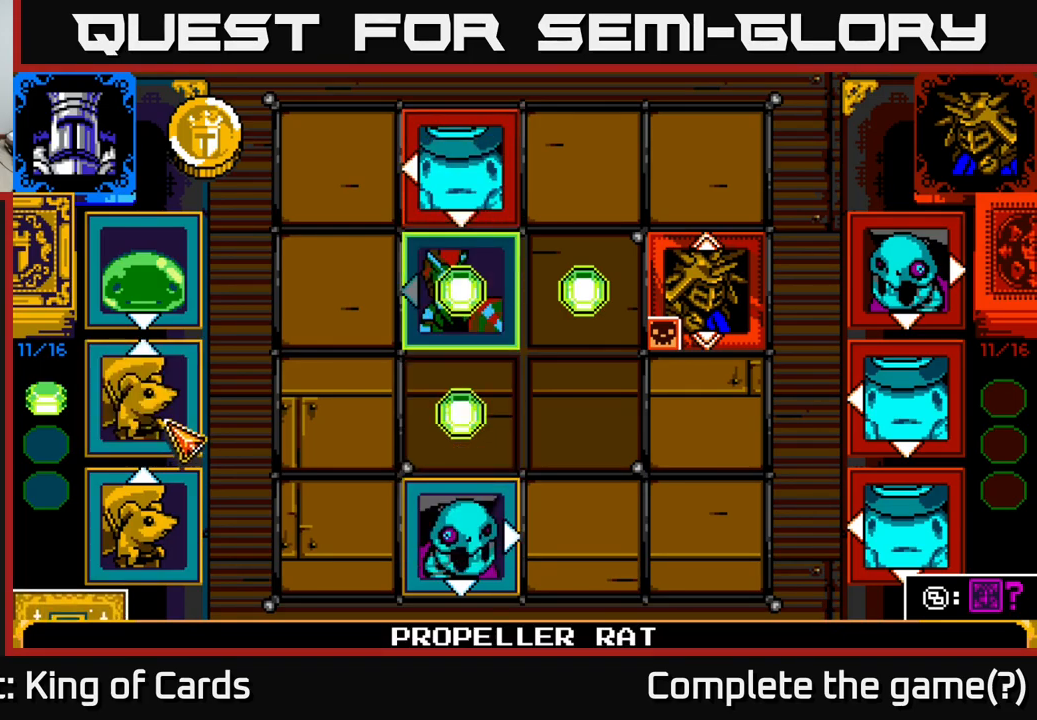
{"buttons": [], "left_stick": "center", "right_stick": "center", "events": []}
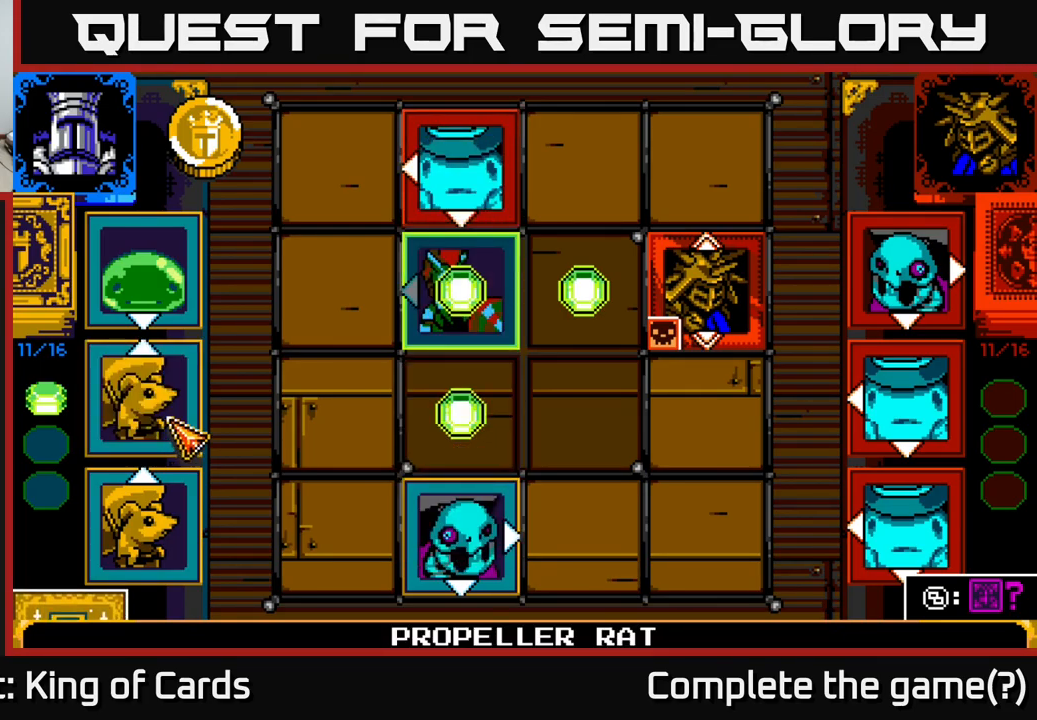
{"buttons": [], "left_stick": "center", "right_stick": "center", "events": []}
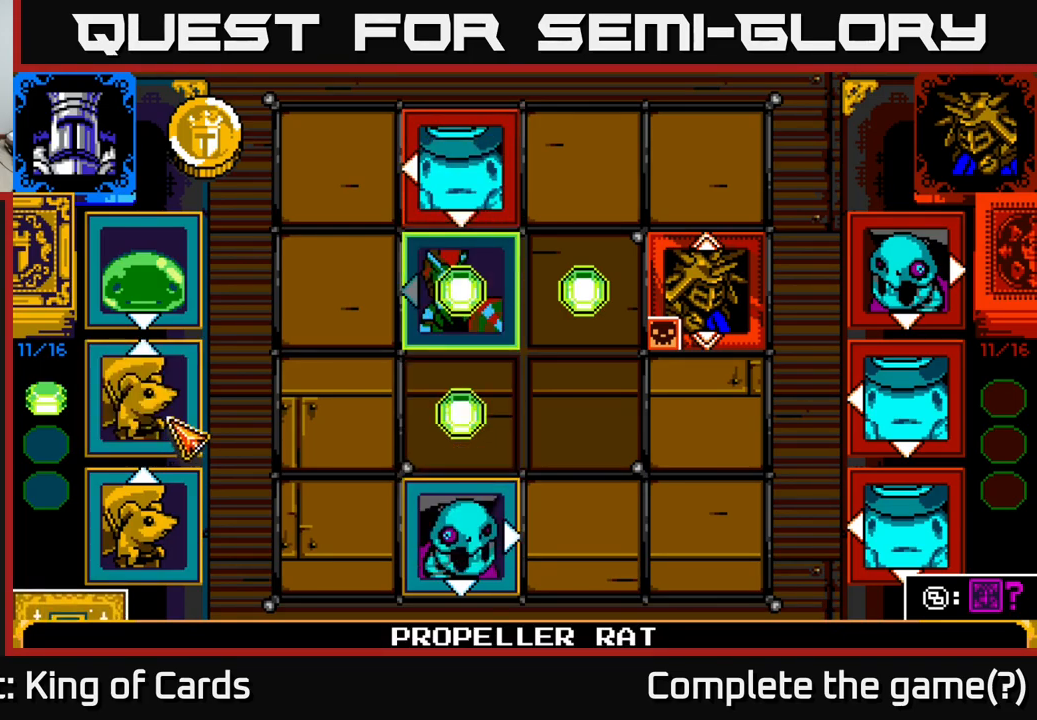
{"buttons": [], "left_stick": "center", "right_stick": "center", "events": []}
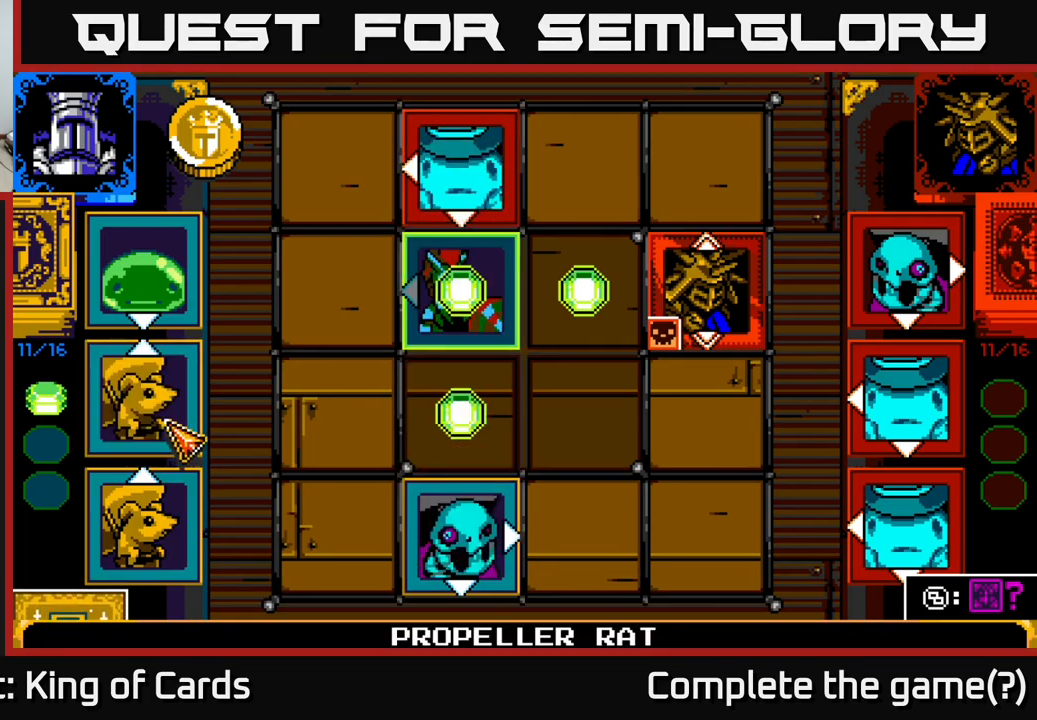
{"buttons": [], "left_stick": "center", "right_stick": "center", "events": [[166, "DPAD_UP", "down"], [266, "DPAD_UP", "up"]]}
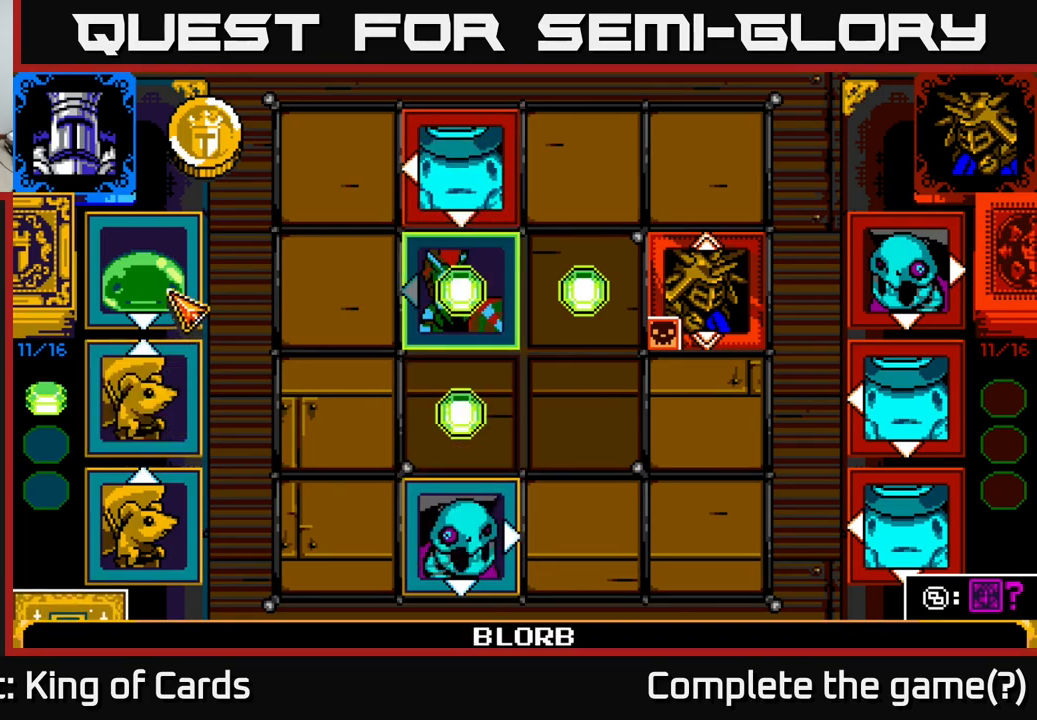
{"buttons": ["DPAD_UP"], "left_stick": "center", "right_stick": "center", "events": [[67, "A", "down"], [200, "A", "up"], [267, "DPAD_RIGHT", "down"], [350, "DPAD_RIGHT", "up"], [500, "DPAD_UP", "down"]]}
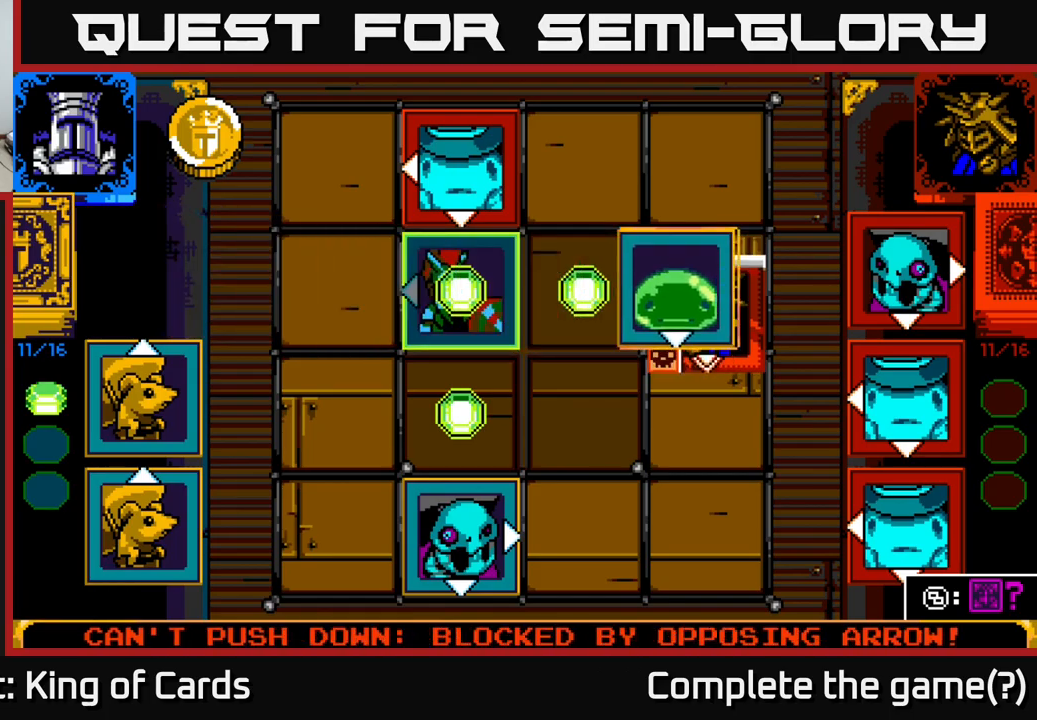
{"buttons": [], "left_stick": "center", "right_stick": "center", "events": [[100, "DPAD_UP", "up"], [250, "DPAD_LEFT", "down"], [367, "DPAD_LEFT", "up"]]}
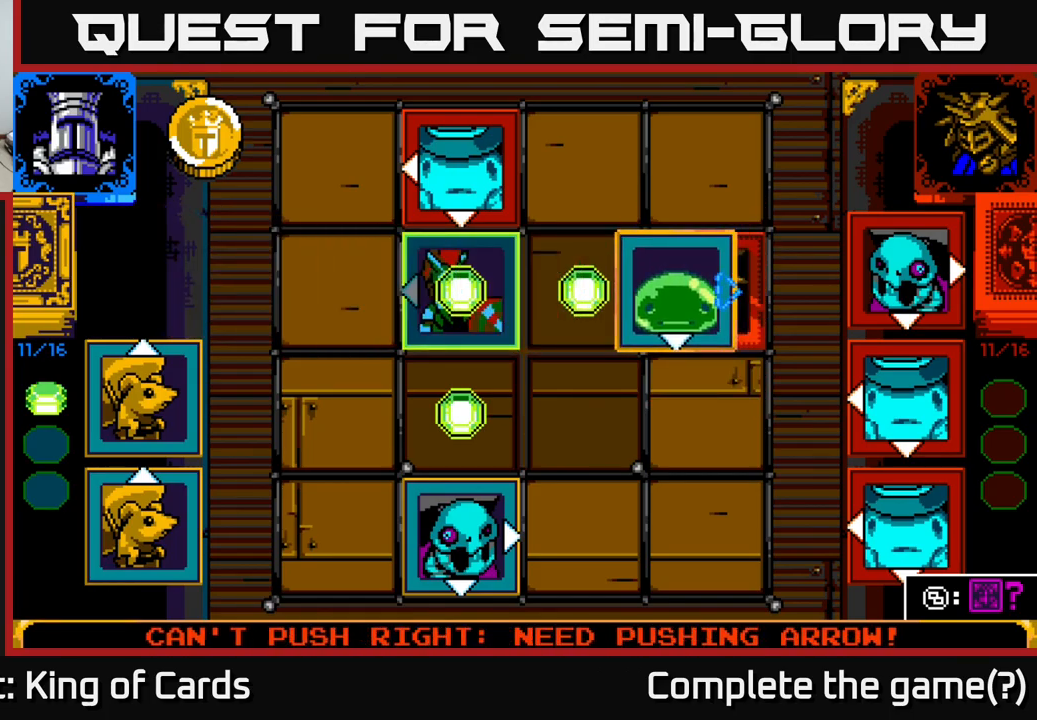
{"buttons": ["DPAD_UP"], "left_stick": "center", "right_stick": "center", "events": [[50, "DPAD_LEFT", "down"], [150, "DPAD_LEFT", "up"], [433, "DPAD_UP", "down"]]}
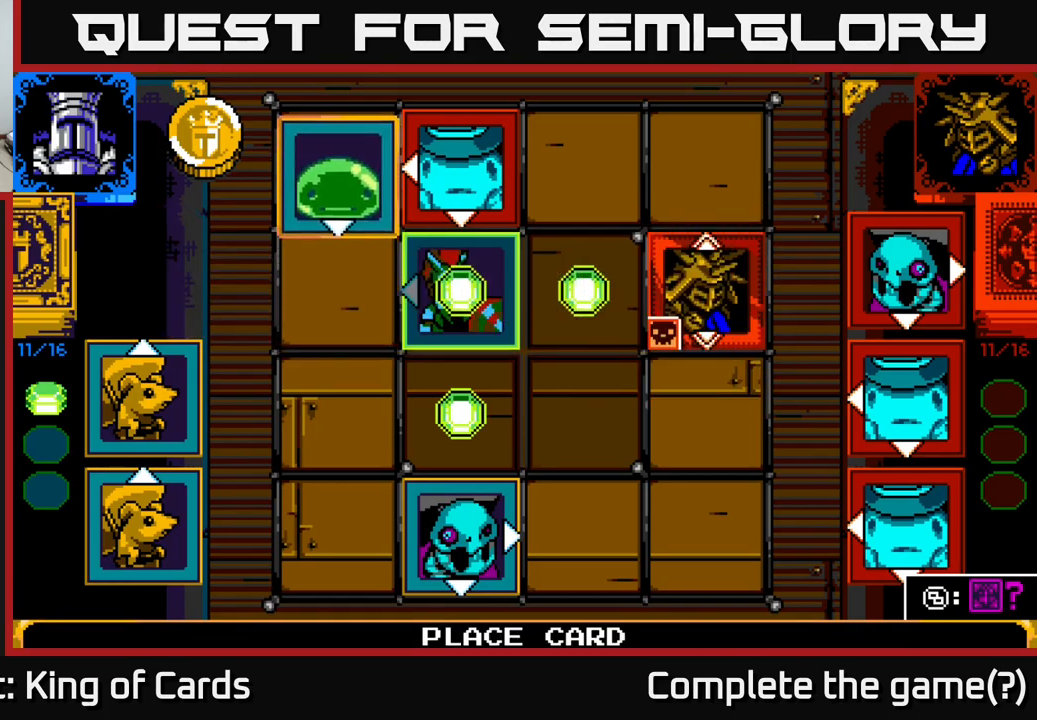
{"buttons": [], "left_stick": "center", "right_stick": "center", "events": [[17, "DPAD_UP", "up"], [200, "DPAD_RIGHT", "down"], [250, "DPAD_RIGHT", "up"]]}
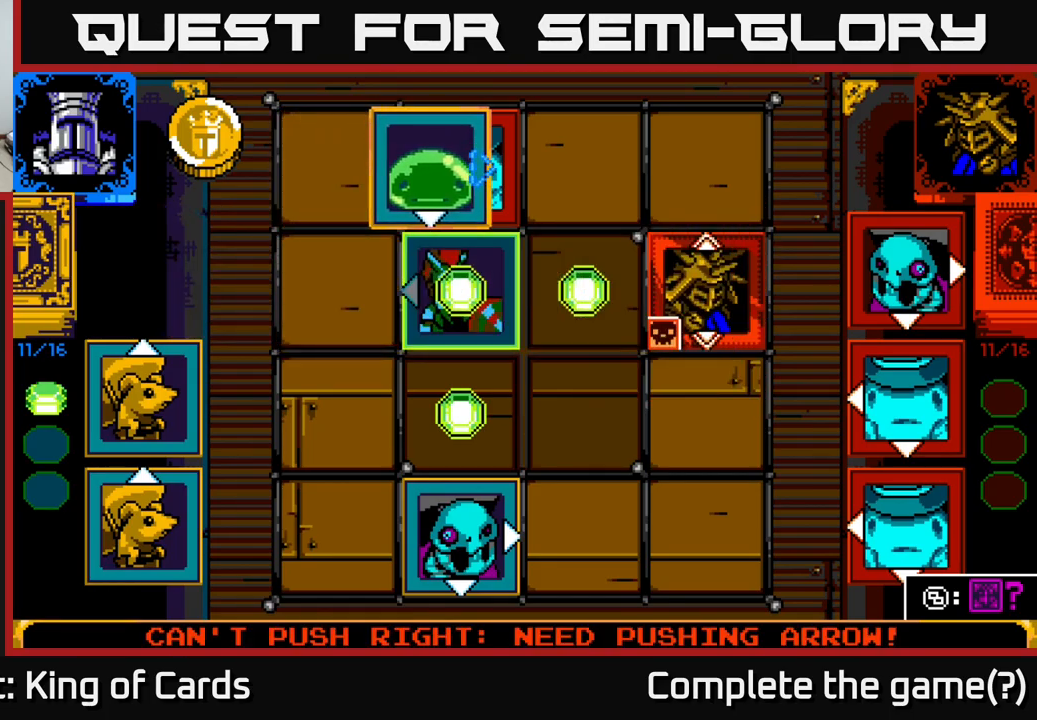
{"buttons": [], "left_stick": "center", "right_stick": "center", "events": [[133, "DPAD_DOWN", "down"], [150, "DPAD_DOWN", "up"]]}
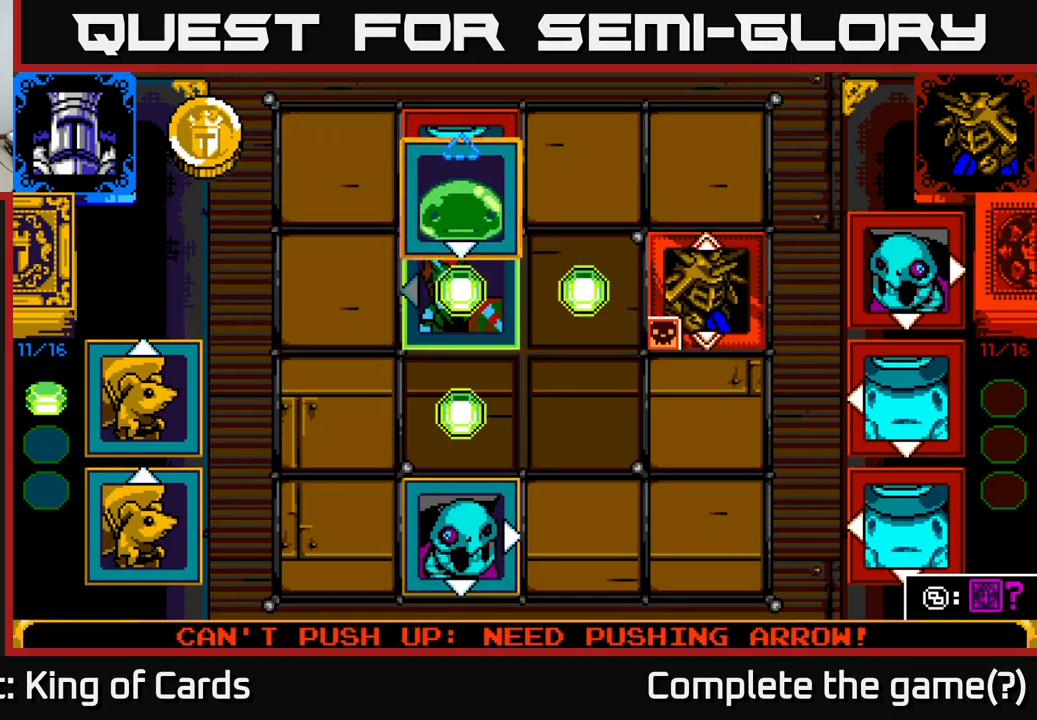
{"buttons": [], "left_stick": "center", "right_stick": "center", "events": []}
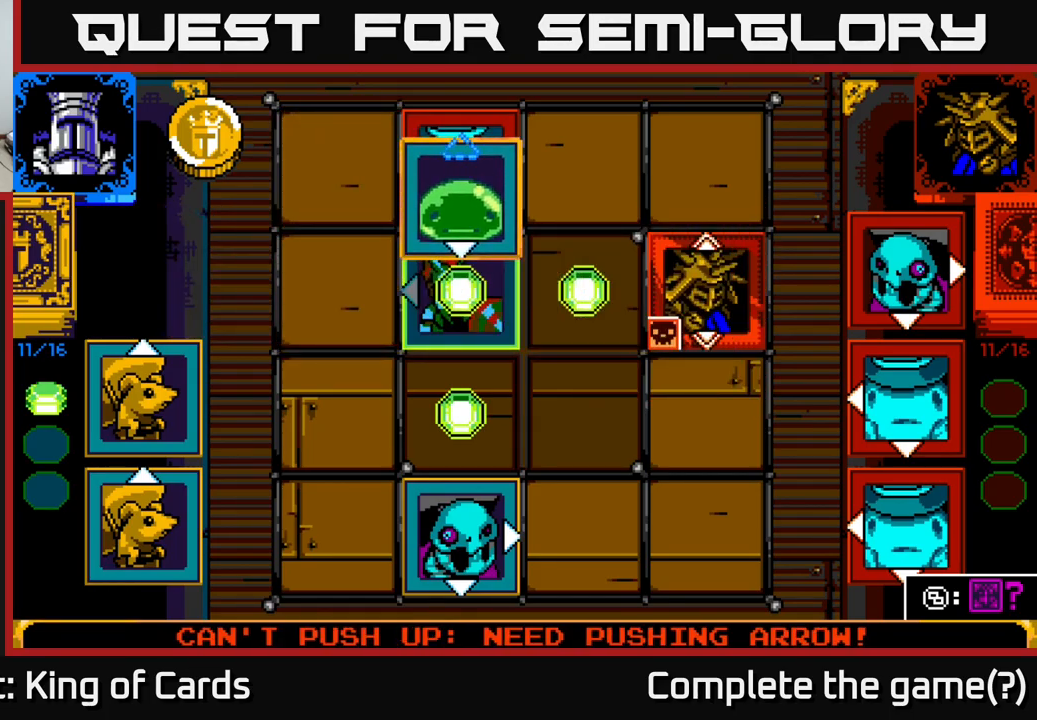
{"buttons": ["A"], "left_stick": "center", "right_stick": "center", "events": [[150, "A", "down"], [317, "A", "up"], [483, "A", "down"]]}